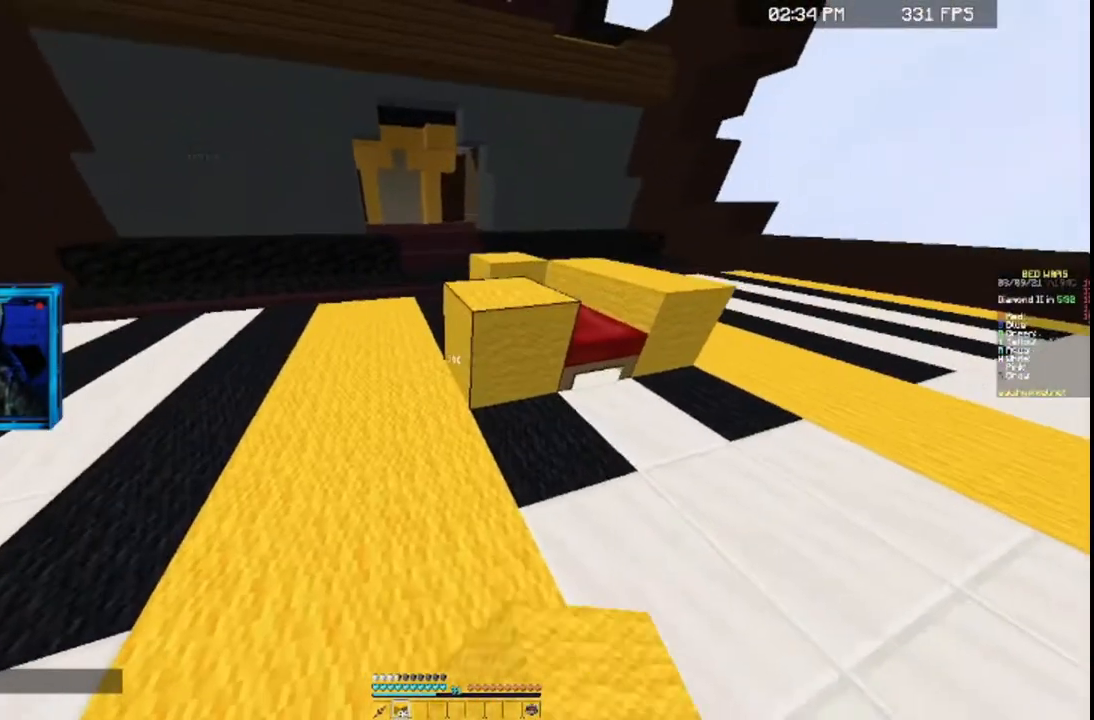
Gameplay with keyboard and mouse; each line is a JSON object with the keys and mouse buttons held at the frame after it. "events" lists presses ("down") and releases ("up") of "a", "d", "s", "space", "w", "mouse_left" and "mouse_right" between this image and that frame as [ms after this image, input, new state], when the widget could be followed in between. "mouse_left", "mouse_right" = the "left", "right" buttons of the "mouse" list. No other keys are recorded. Fast repeated clicks can show as one long hold. Mouse movement is not recorded.
{"keys": [], "mouse": ["left"], "events": [[167, "mouse_left", "up"], [400, "d", "up"], [467, "mouse_left", "down"]]}
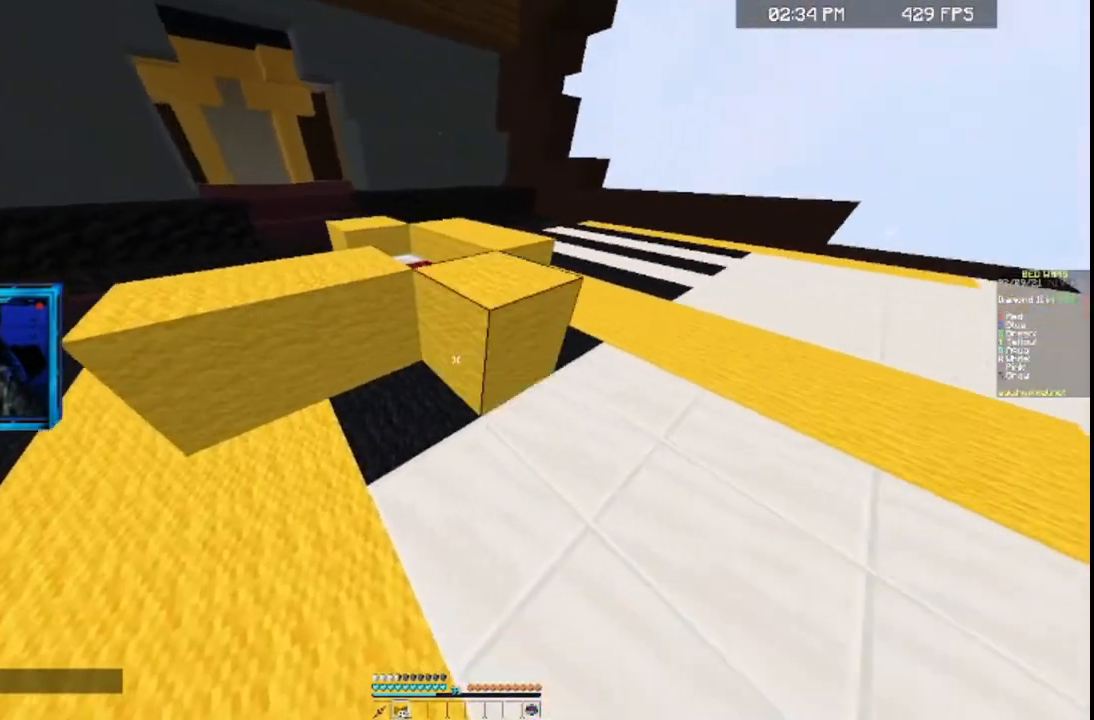
{"keys": ["a", "w"], "mouse": [], "events": [[100, "mouse_left", "up"], [100, "w", "down"], [200, "space", "down"], [367, "a", "down"], [367, "space", "up"]]}
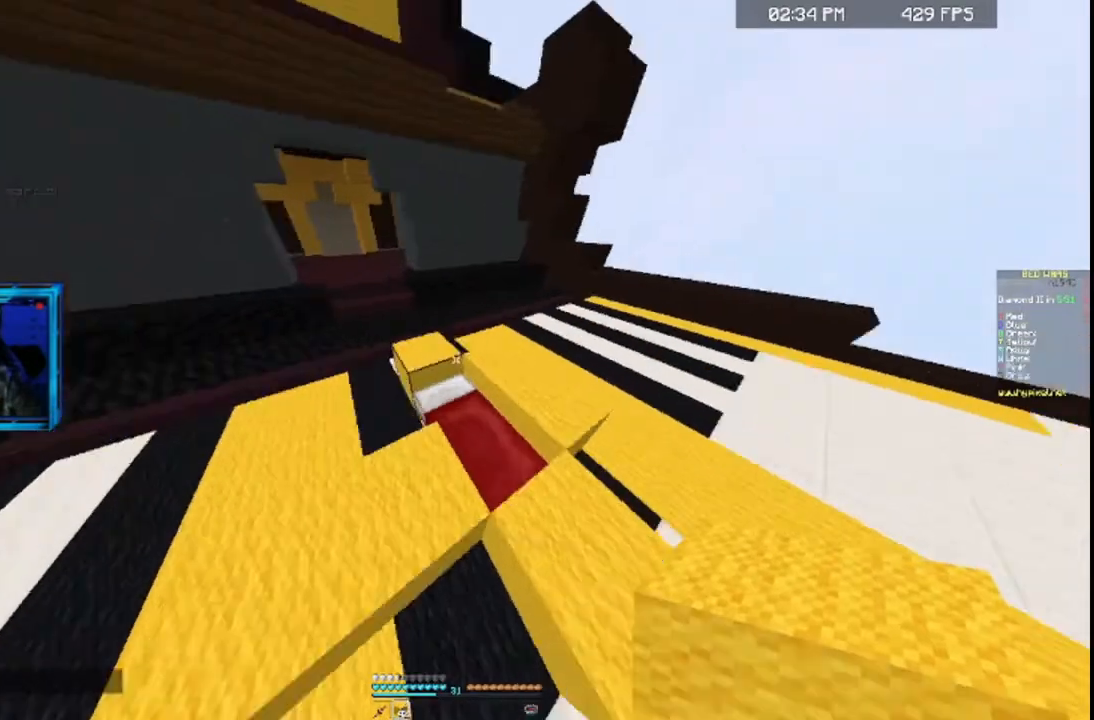
{"keys": [], "mouse": ["left"], "events": [[67, "a", "up"], [67, "w", "up"], [100, "s", "down"], [300, "s", "up"], [367, "mouse_left", "down"]]}
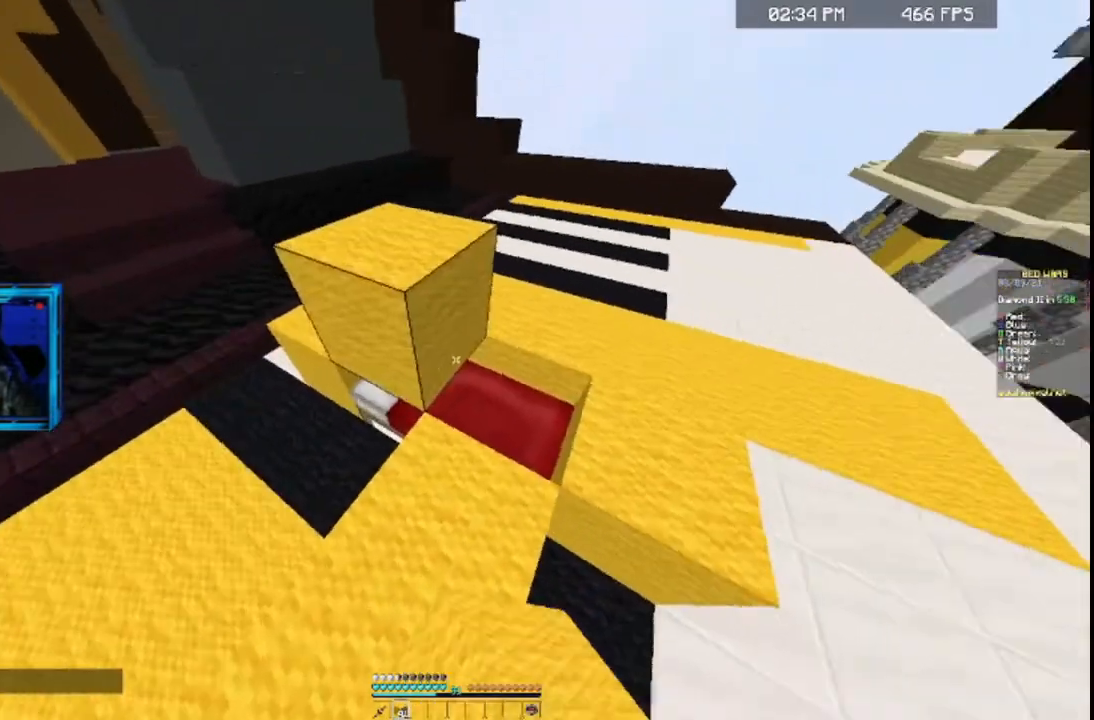
{"keys": ["a", "s"], "mouse": [], "events": [[67, "mouse_left", "up"], [167, "mouse_left", "down"], [267, "mouse_left", "up"], [367, "mouse_left", "down"], [500, "a", "down"], [500, "mouse_left", "up"], [500, "s", "down"]]}
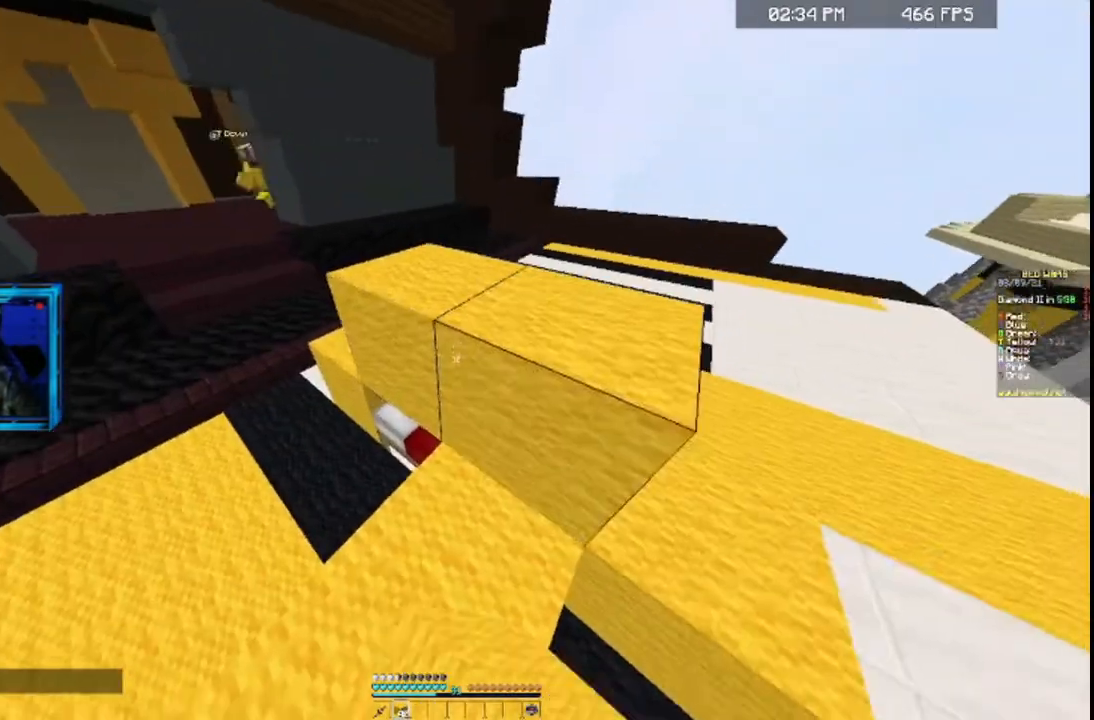
{"keys": [], "mouse": [], "events": [[167, "s", "up"], [267, "a", "up"]]}
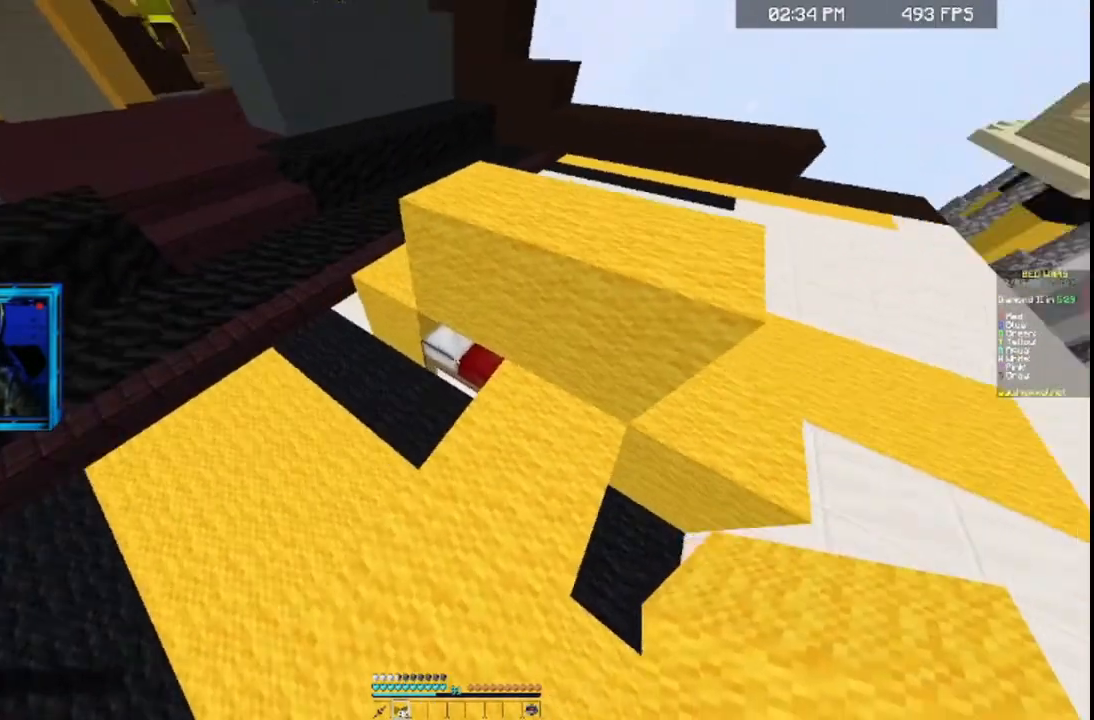
{"keys": [], "mouse": [], "events": []}
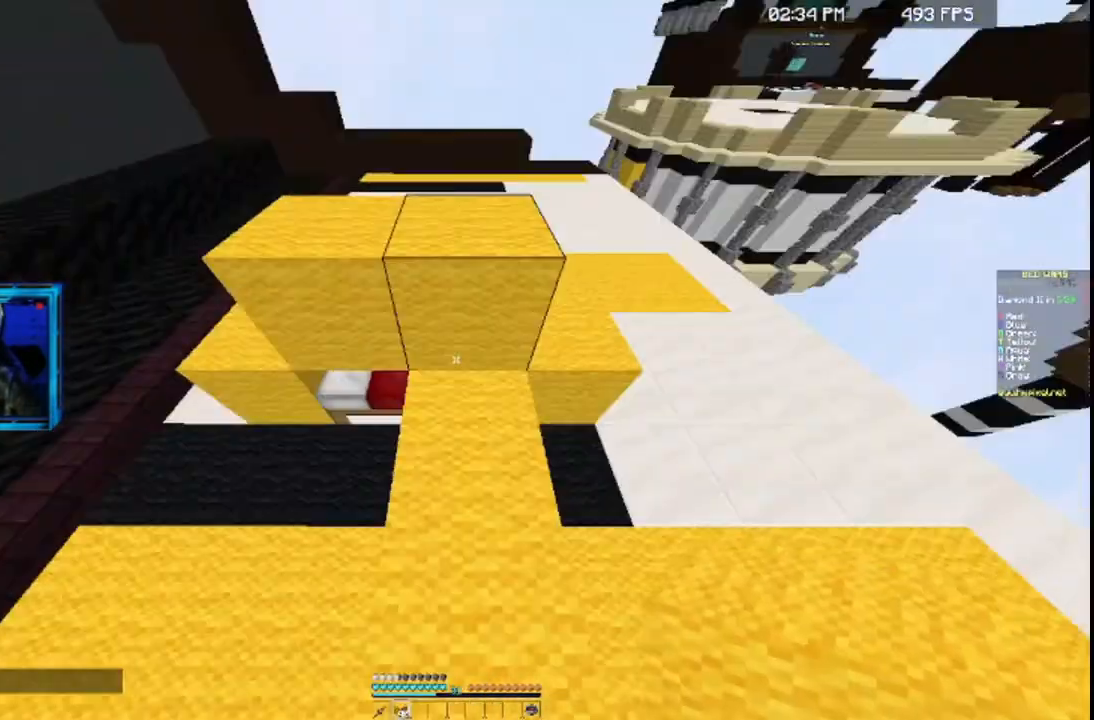
{"keys": ["a", "w"], "mouse": [], "events": [[100, "w", "down"], [300, "space", "down"], [467, "space", "up"], [500, "a", "down"]]}
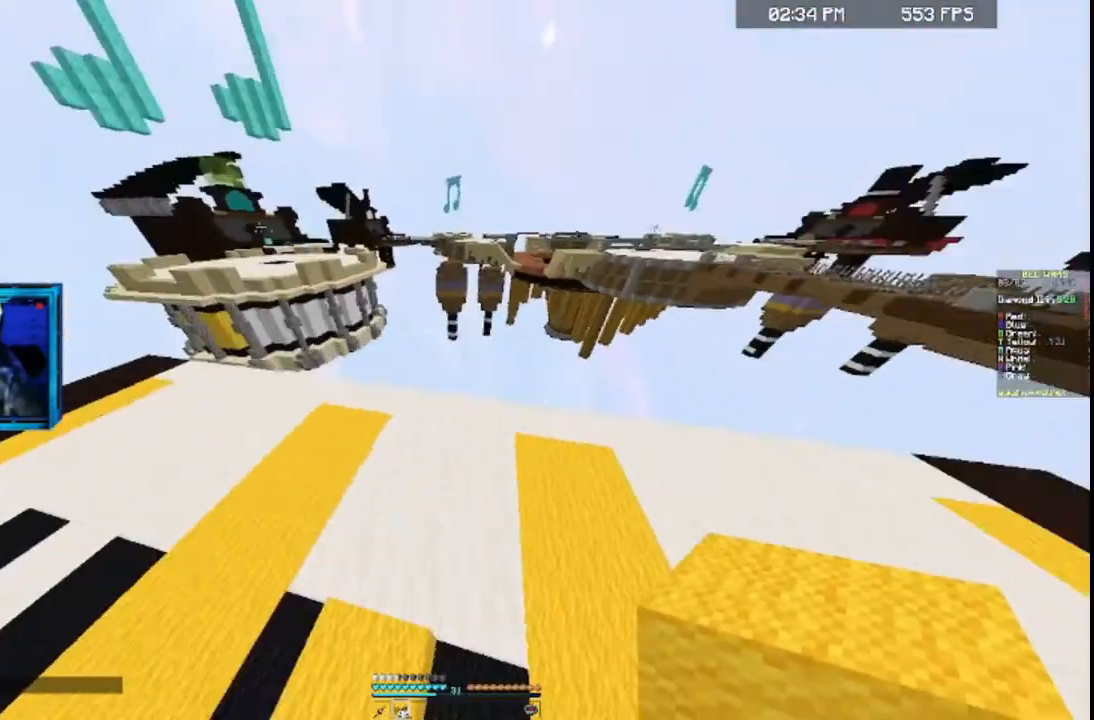
{"keys": ["a", "w"], "mouse": [], "events": [[167, "a", "up"], [367, "a", "down"]]}
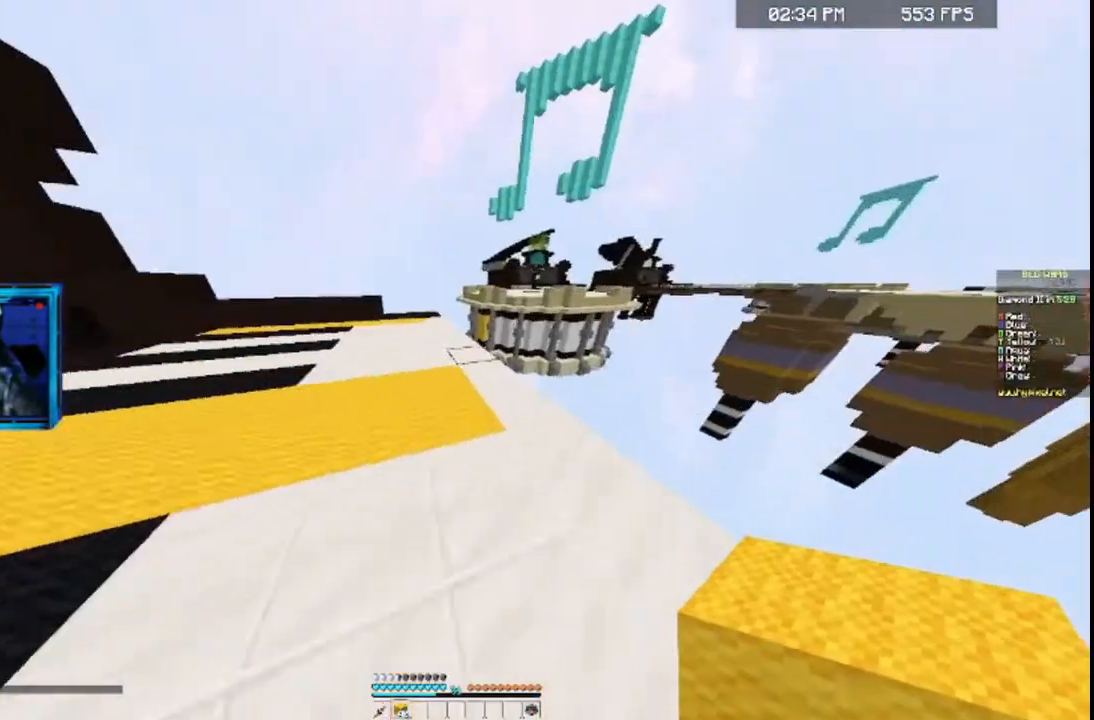
{"keys": ["a", "w"], "mouse": [], "events": [[67, "a", "up"], [267, "space", "down"], [400, "a", "down"], [400, "space", "up"]]}
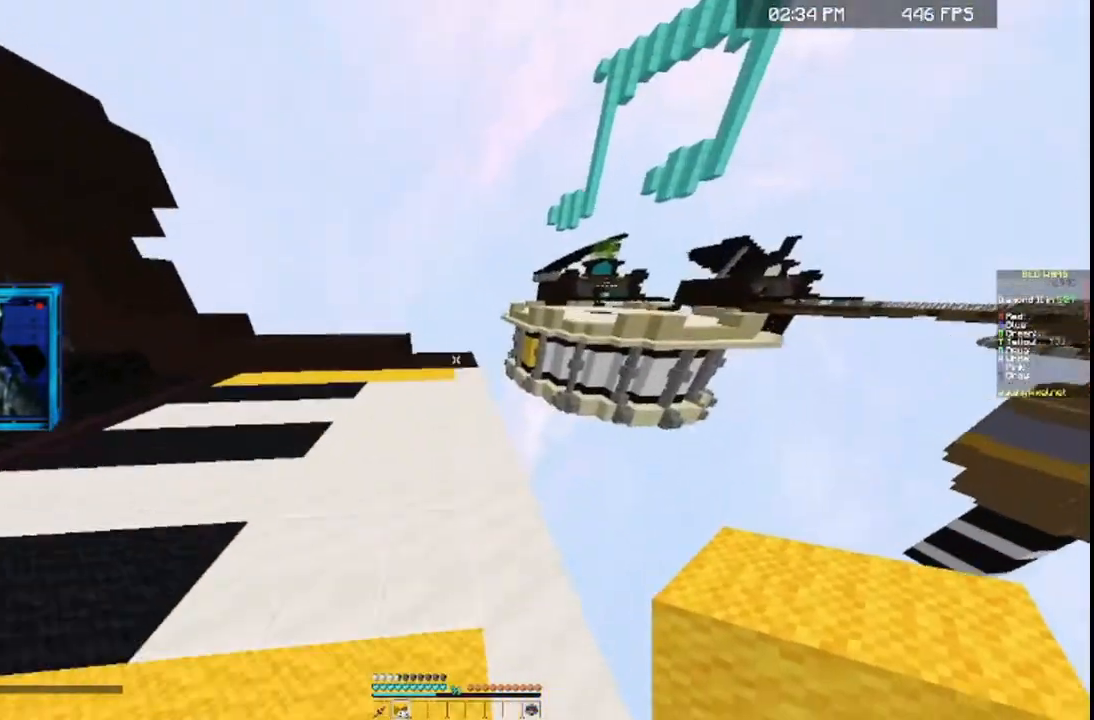
{"keys": ["w"], "mouse": [], "events": [[100, "a", "up"], [100, "space", "down"], [467, "space", "up"]]}
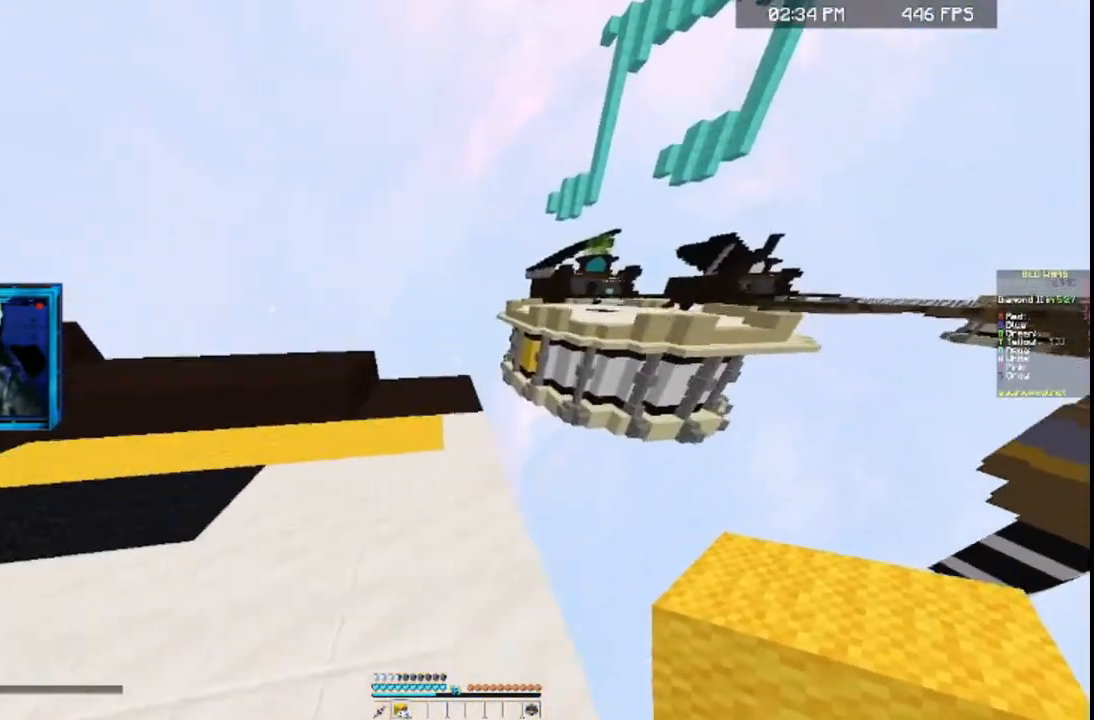
{"keys": ["w"], "mouse": [], "events": []}
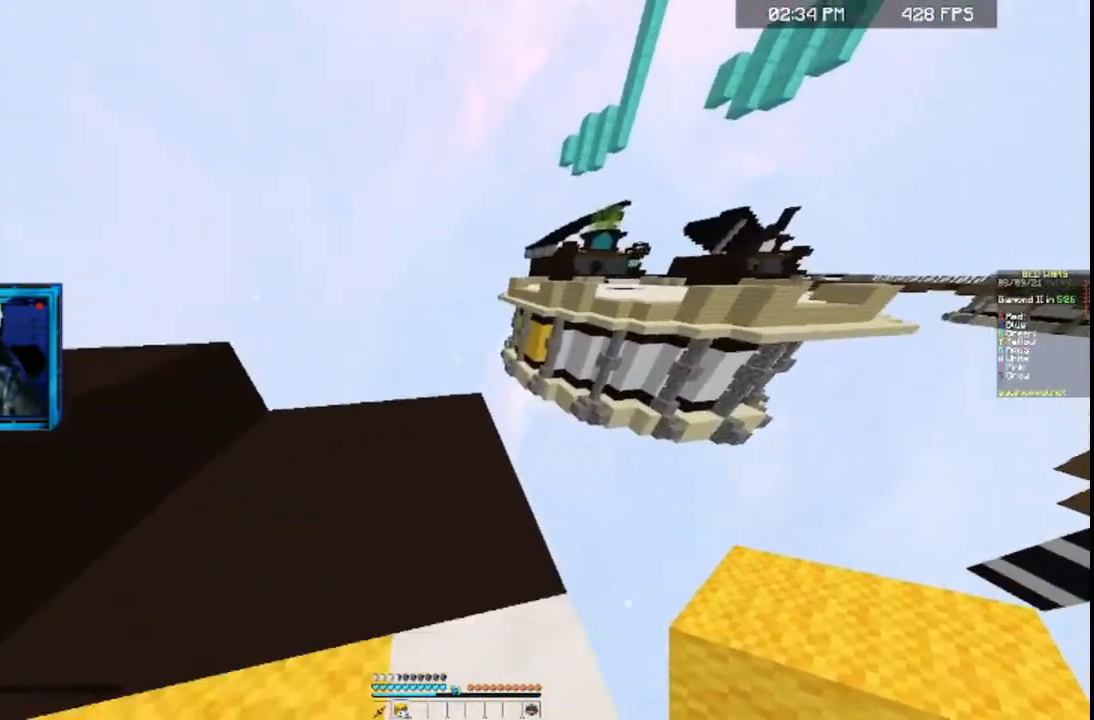
{"keys": ["d", "s"], "mouse": ["left"], "events": [[200, "d", "down"], [400, "s", "down"], [400, "w", "up"], [500, "mouse_left", "down"]]}
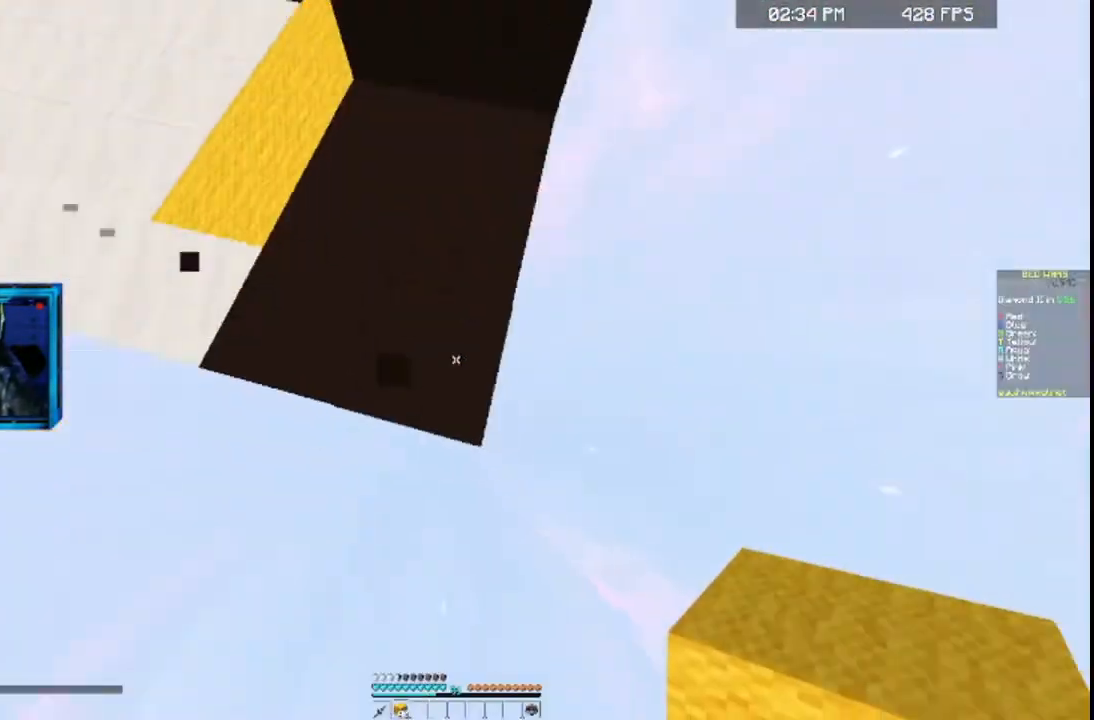
{"keys": ["s"], "mouse": ["left"], "events": [[67, "d", "up"], [200, "a", "down"], [367, "a", "up"], [367, "d", "down"], [500, "d", "up"]]}
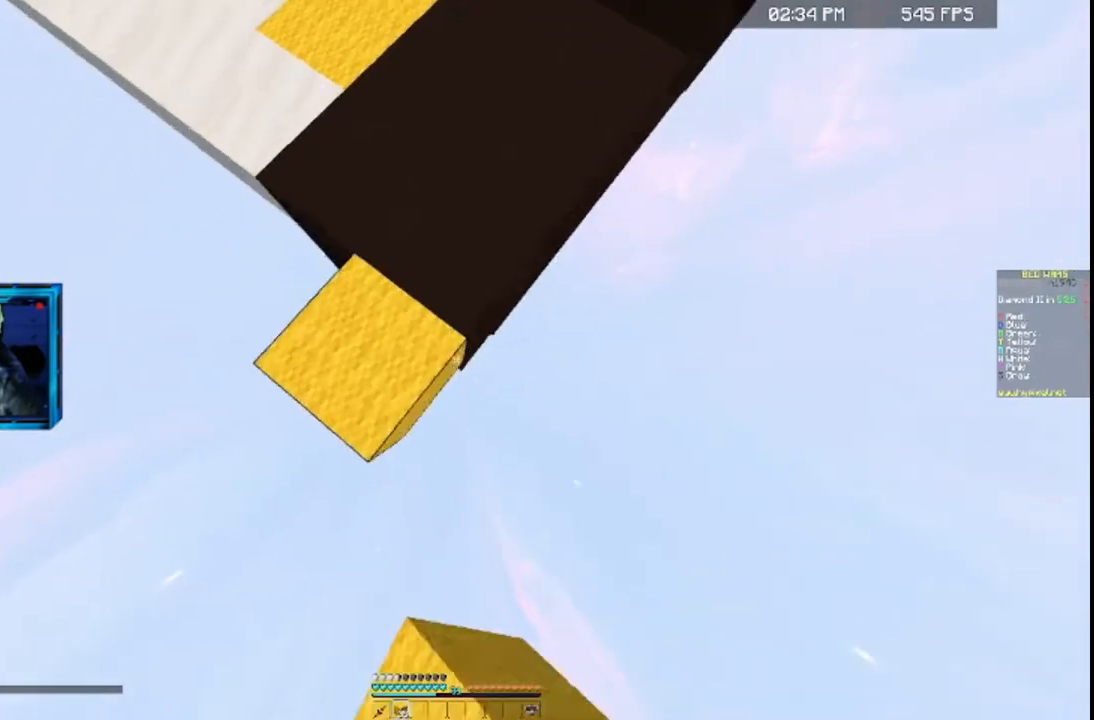
{"keys": ["s"], "mouse": ["left"], "events": [[300, "a", "down"], [400, "a", "up"]]}
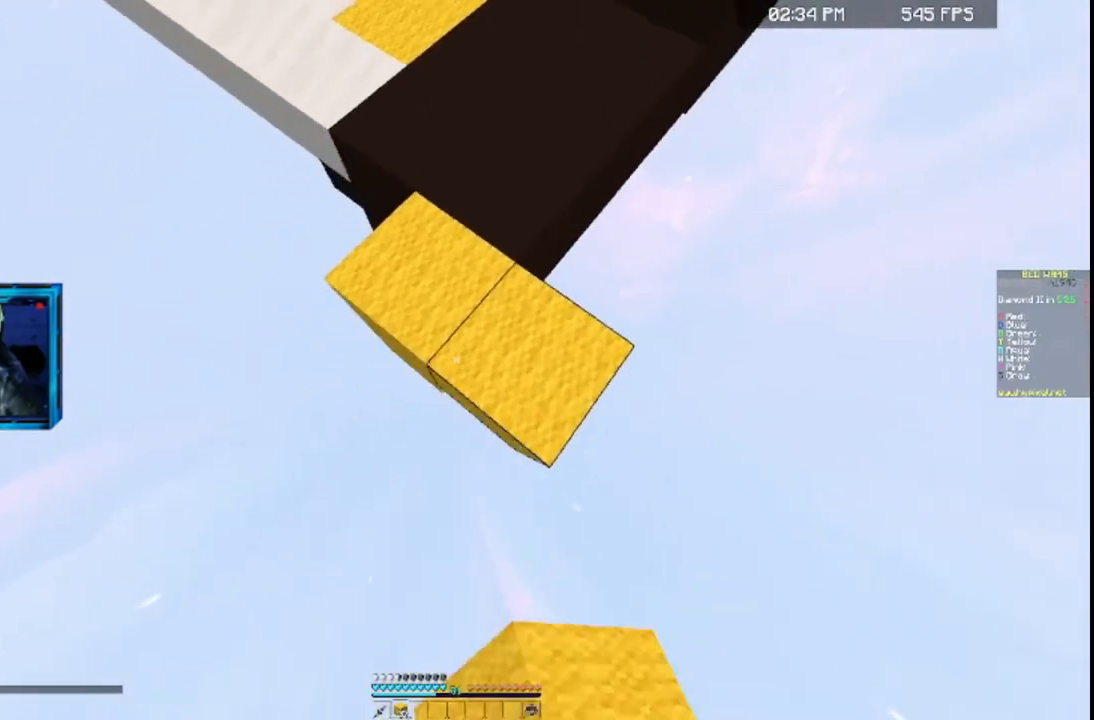
{"keys": ["d", "s"], "mouse": ["left"], "events": [[167, "d", "down"], [367, "d", "up"], [500, "d", "down"]]}
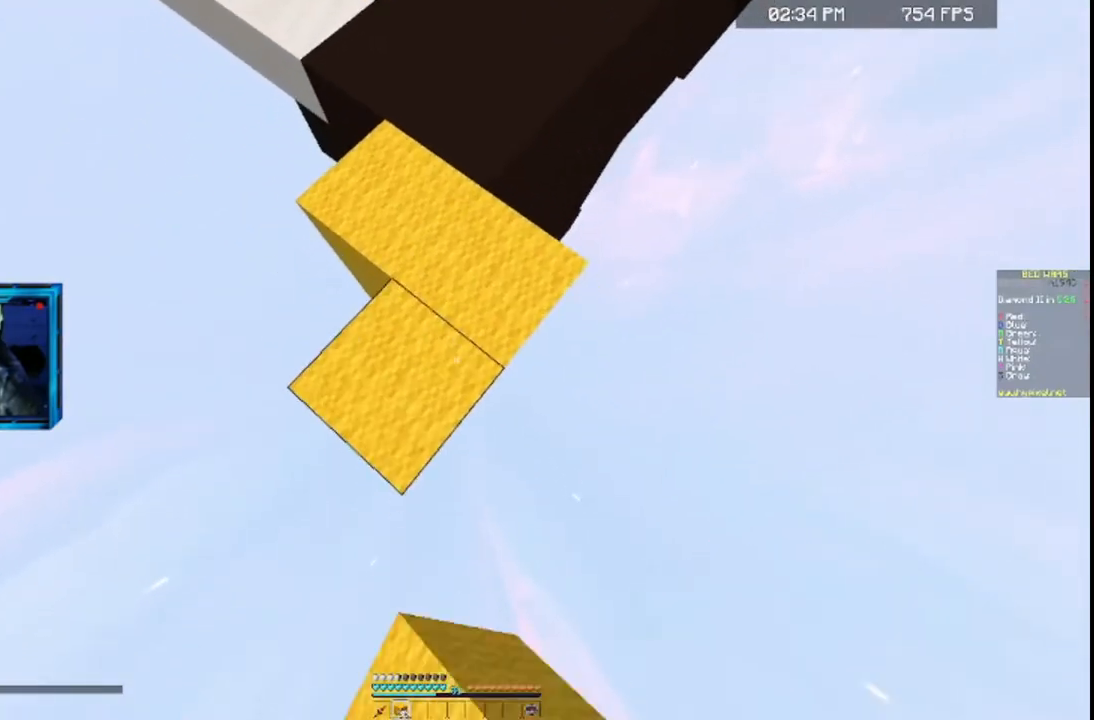
{"keys": ["s"], "mouse": ["left"], "events": [[167, "d", "up"]]}
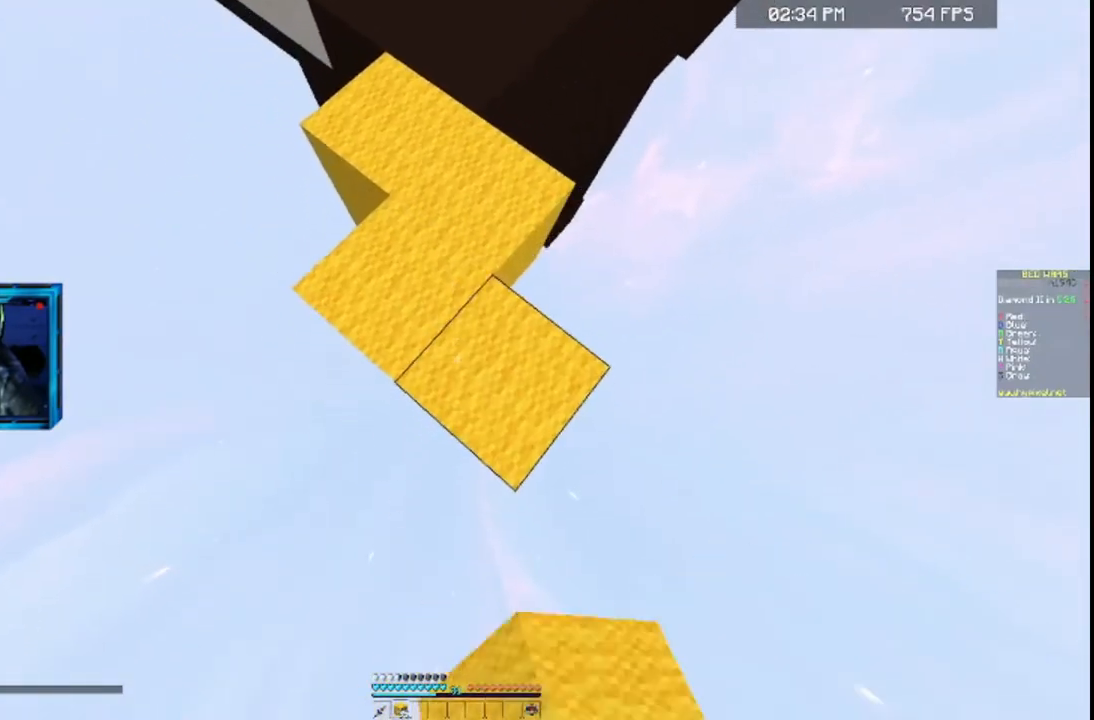
{"keys": ["s"], "mouse": ["left"], "events": [[300, "d", "down"], [467, "d", "up"]]}
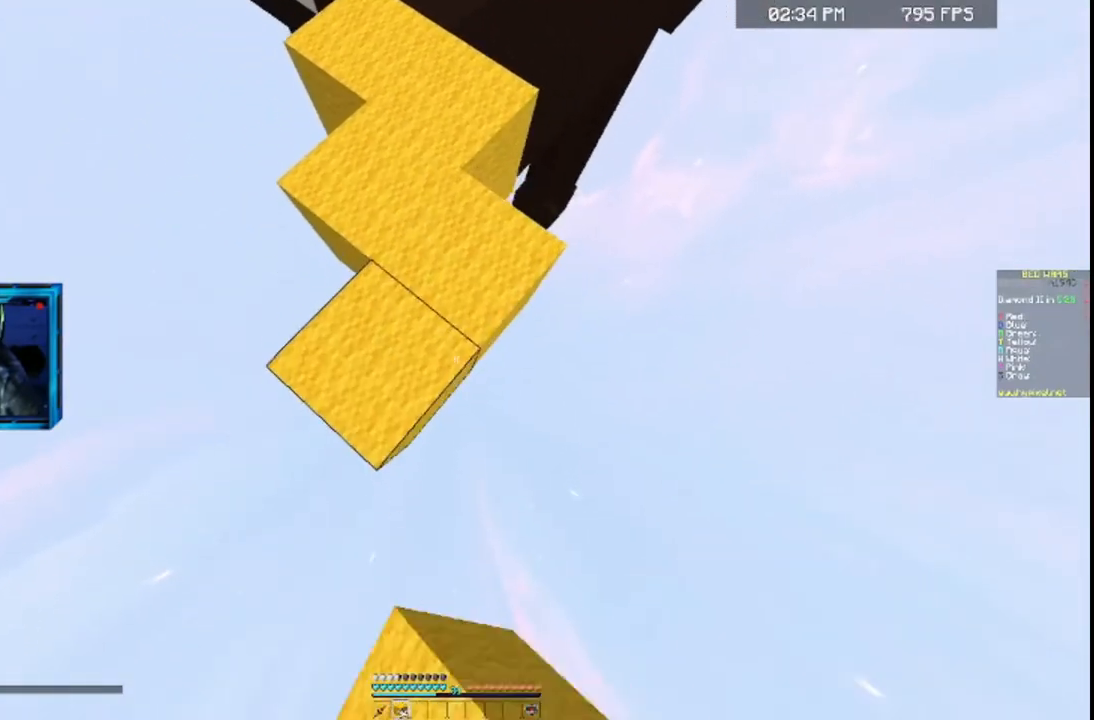
{"keys": ["s"], "mouse": ["left"], "events": []}
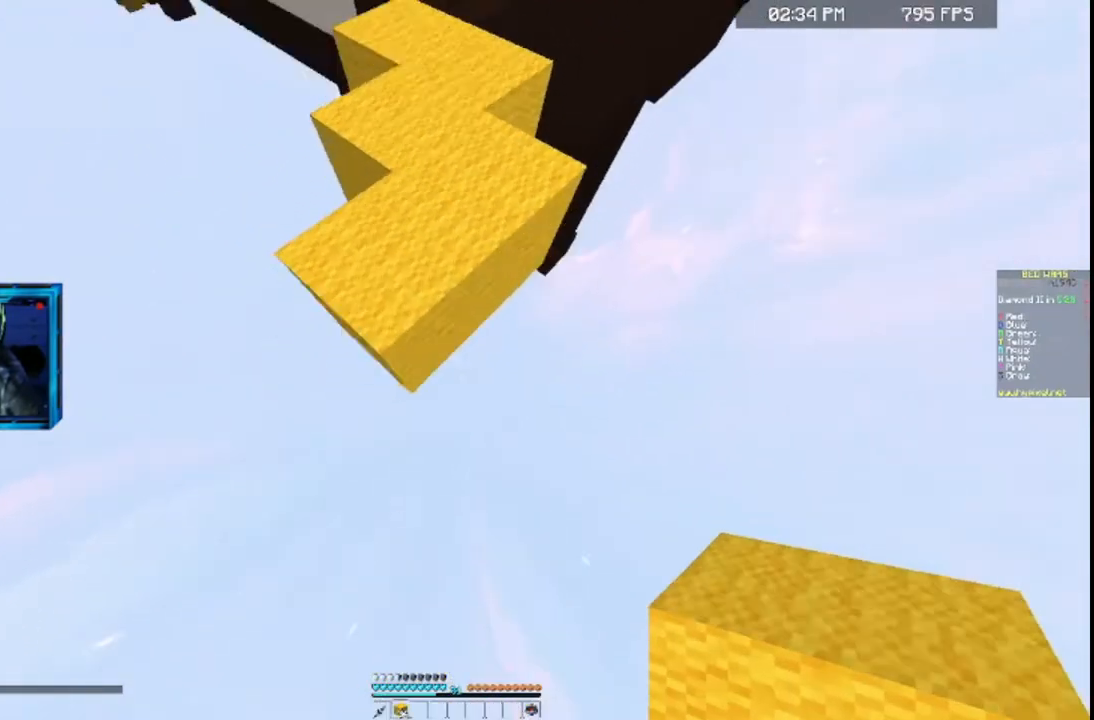
{"keys": [], "mouse": ["left"], "events": [[267, "s", "up"]]}
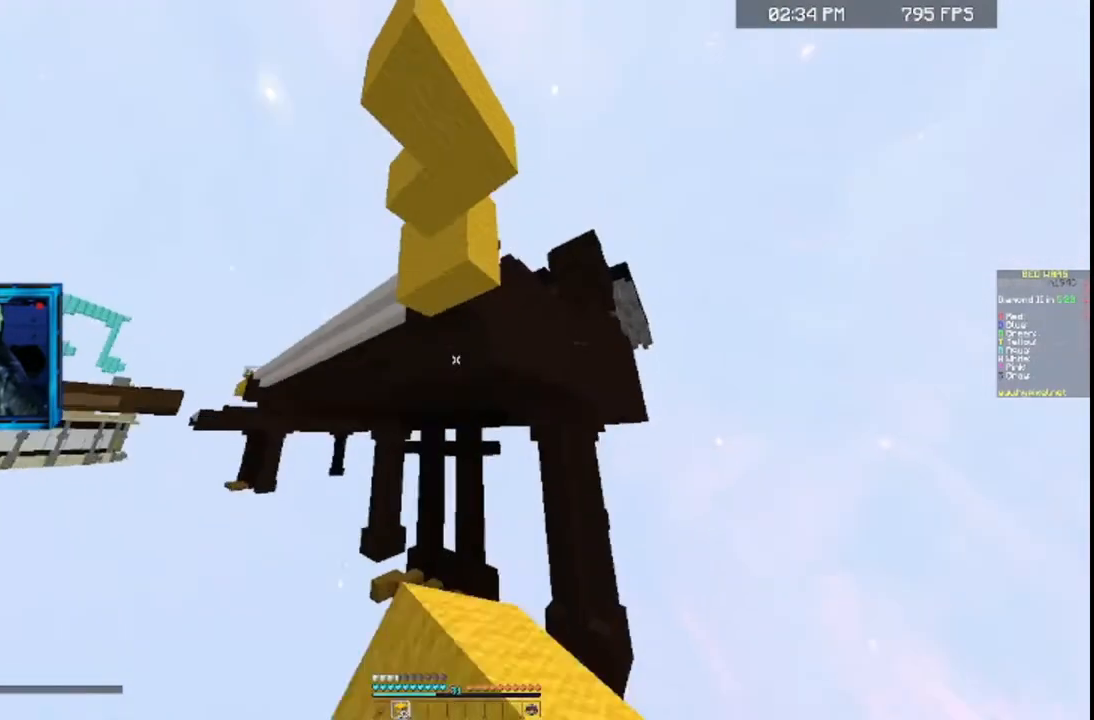
{"keys": [], "mouse": [], "events": [[67, "mouse_left", "up"]]}